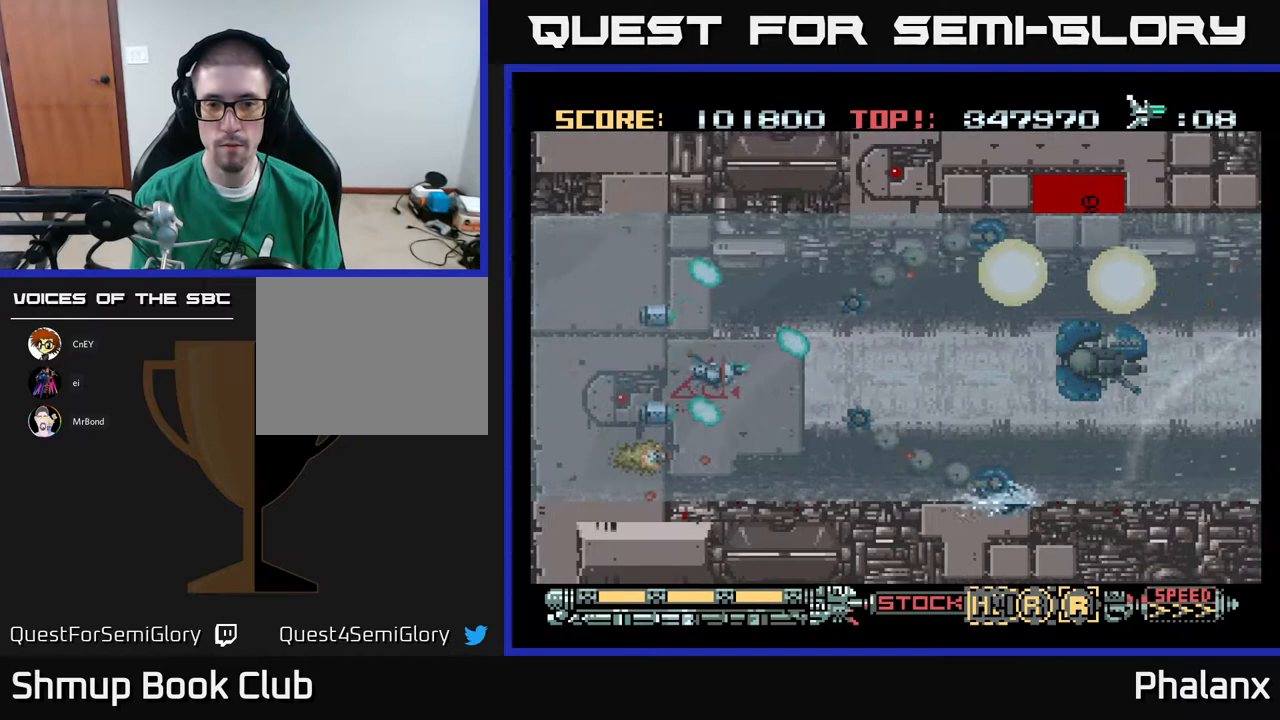
Gameplay with a controller (Xbox layout); each line is a JSON object with the inputs held at the frame after it. "events" lists button and stick changes between this image and that frame as [ms after this image, input, new state], when the widget could be followed in between. Not read: left_stick.
{"buttons": ["A"], "right_stick": "center", "events": [[400, "DPAD_RIGHT", "up"]]}
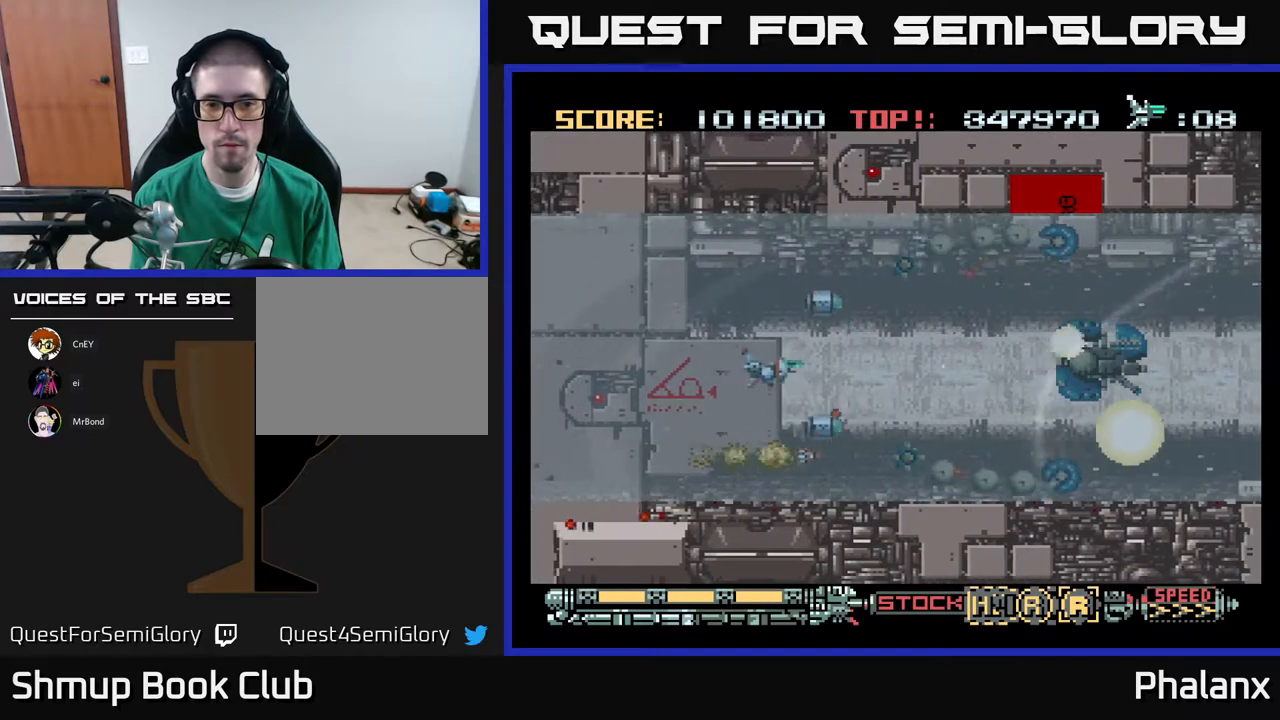
{"buttons": ["A", "DPAD_DOWN", "DPAD_RIGHT"], "right_stick": "center", "events": [[100, "DPAD_LEFT", "down"], [333, "DPAD_DOWN", "down"], [333, "DPAD_LEFT", "up"], [367, "DPAD_RIGHT", "down"]]}
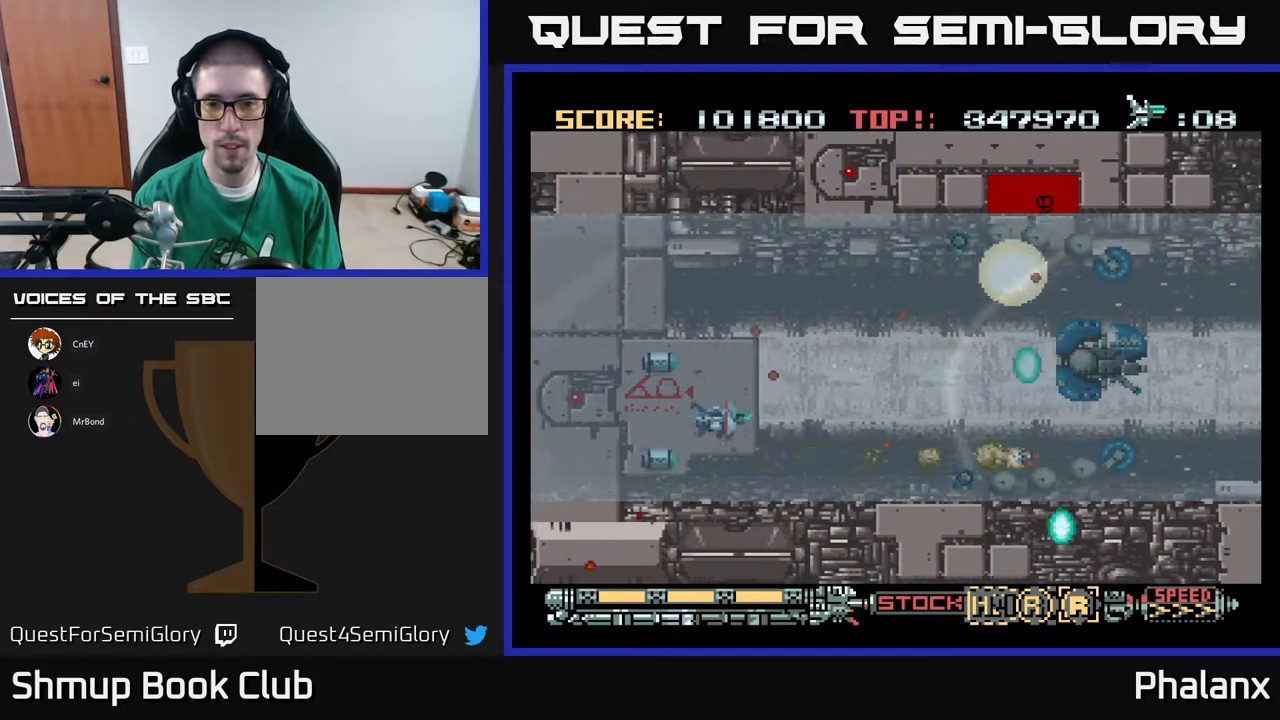
{"buttons": ["A", "DPAD_RIGHT"], "right_stick": "center", "events": [[233, "DPAD_DOWN", "up"]]}
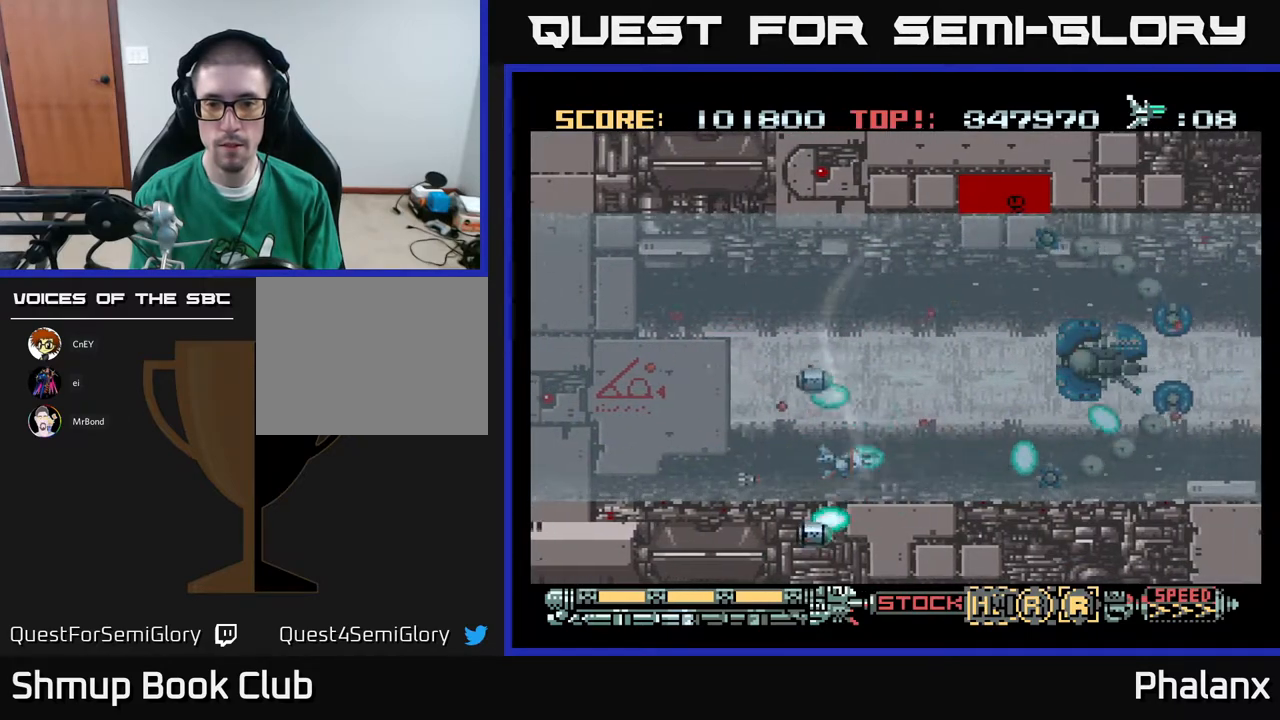
{"buttons": ["A", "DPAD_UP", "DPAD_RIGHT"], "right_stick": "center", "events": [[67, "DPAD_RIGHT", "up"], [83, "DPAD_DOWN", "down"], [233, "DPAD_DOWN", "up"], [233, "DPAD_RIGHT", "down"], [250, "X", "down"], [350, "X", "up"], [417, "DPAD_UP", "down"]]}
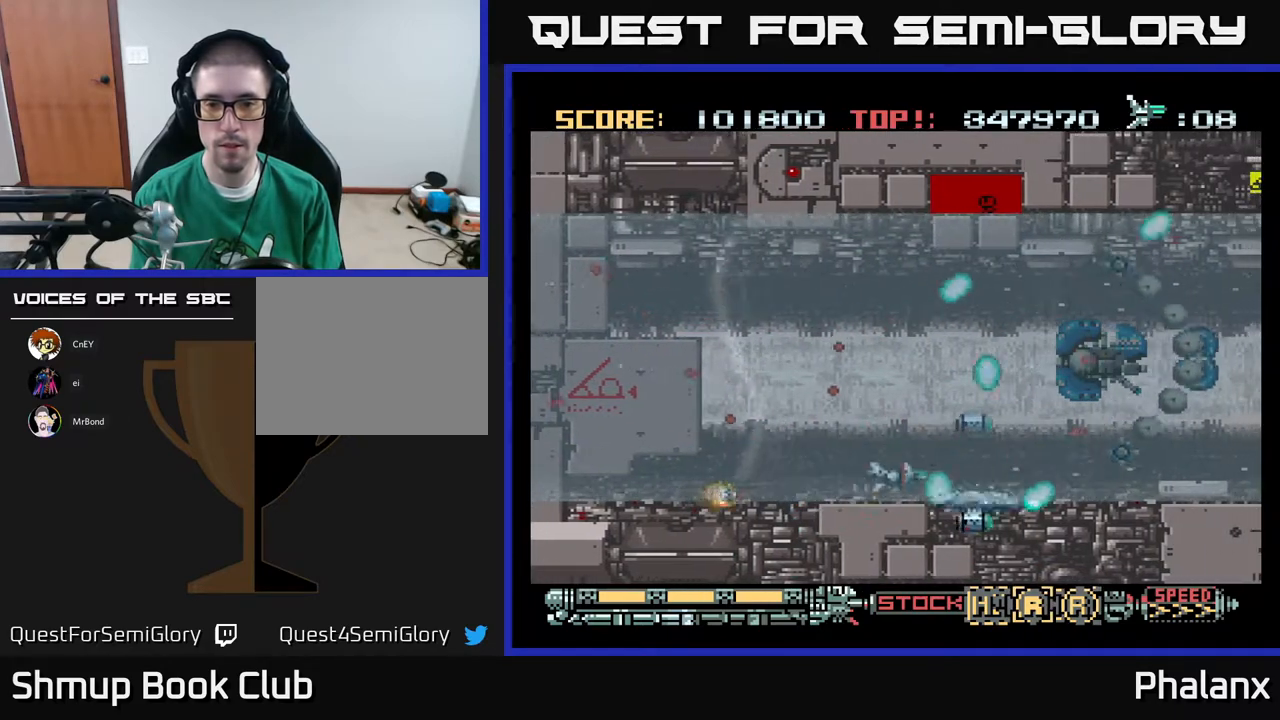
{"buttons": ["A", "DPAD_RIGHT"], "right_stick": "center", "events": [[167, "DPAD_RIGHT", "up"], [383, "DPAD_UP", "up"], [467, "DPAD_RIGHT", "down"]]}
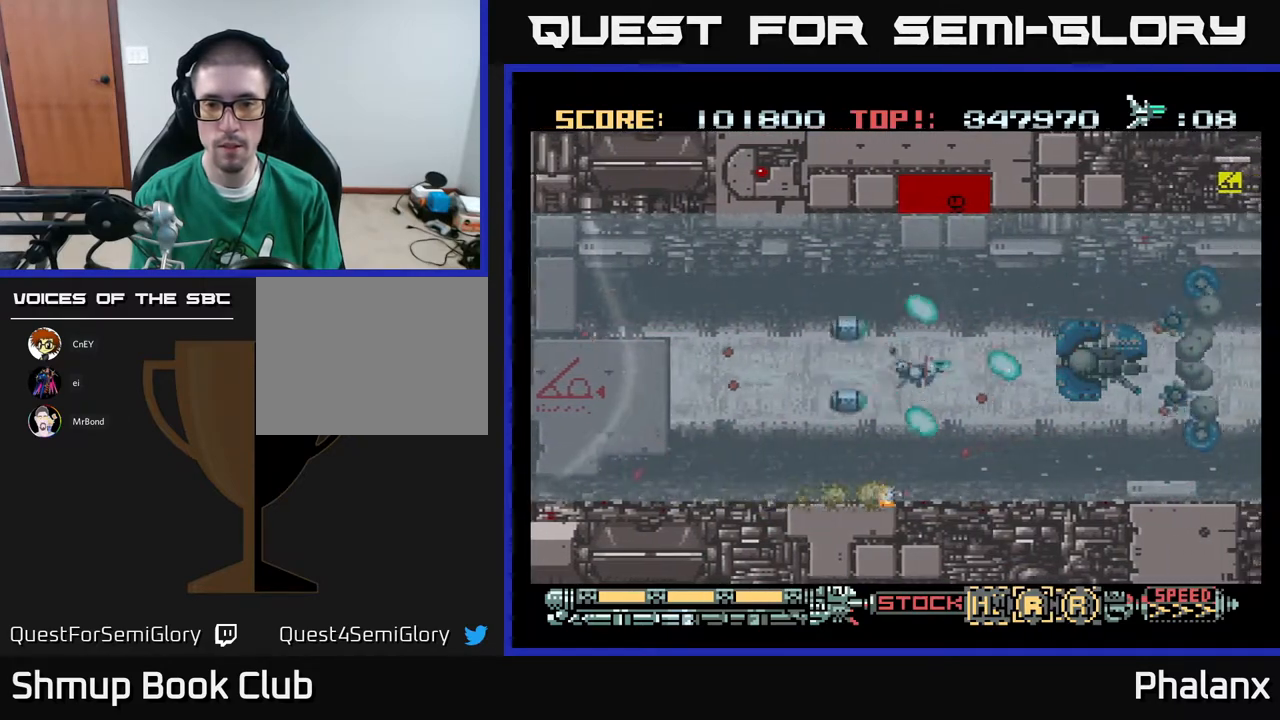
{"buttons": ["A"], "right_stick": "center", "events": [[17, "DPAD_UP", "down"], [133, "X", "down"], [150, "DPAD_RIGHT", "up"], [167, "DPAD_UP", "up"], [250, "X", "up"], [333, "DPAD_RIGHT", "down"], [417, "DPAD_RIGHT", "up"]]}
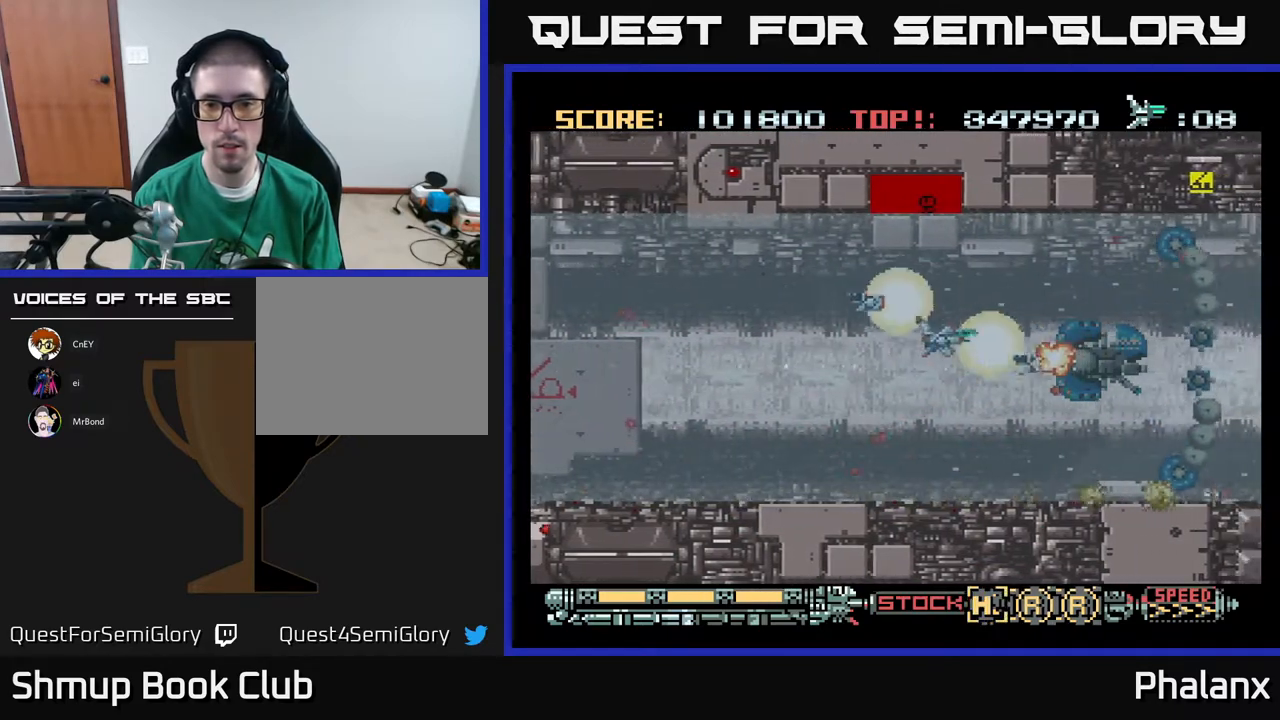
{"buttons": ["A"], "right_stick": "center", "events": [[317, "DPAD_UP", "down"], [383, "DPAD_RIGHT", "down"], [417, "DPAD_UP", "up"], [467, "DPAD_RIGHT", "up"]]}
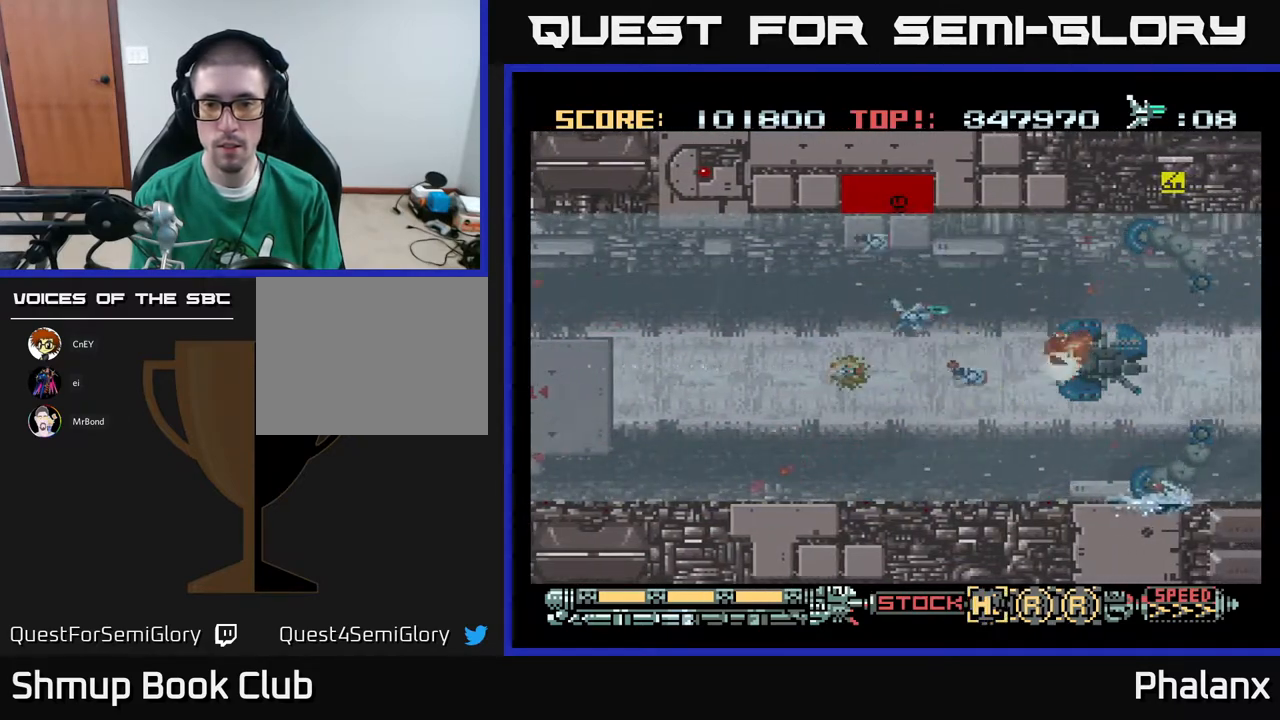
{"buttons": ["A"], "right_stick": "center", "events": [[183, "DPAD_RIGHT", "down"], [333, "DPAD_RIGHT", "up"]]}
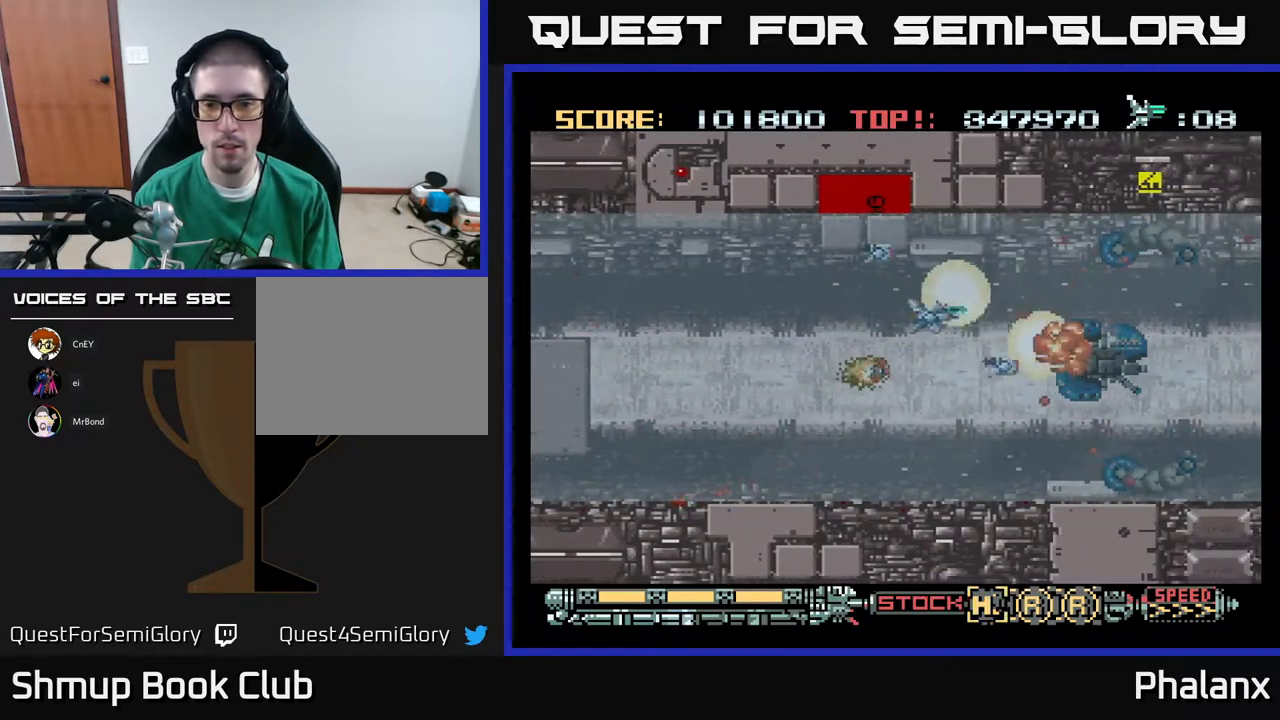
{"buttons": ["A"], "right_stick": "center", "events": []}
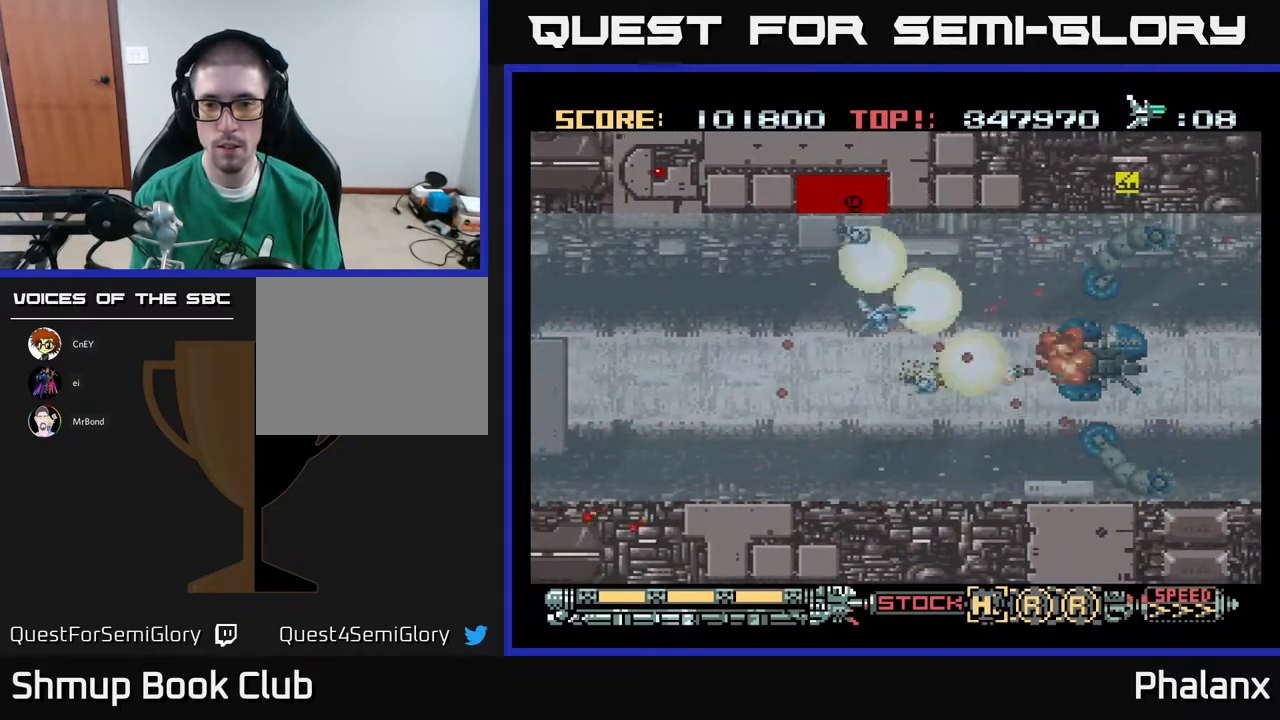
{"buttons": ["A"], "right_stick": "center", "events": []}
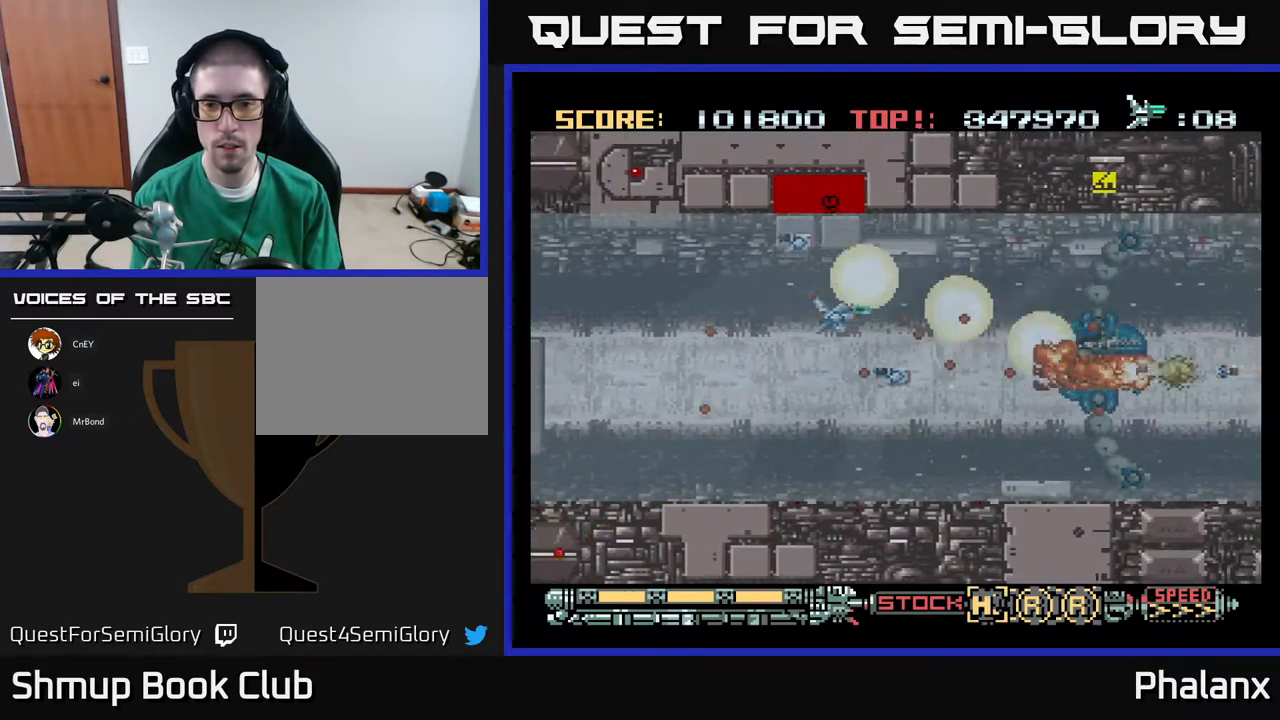
{"buttons": ["A"], "right_stick": "center", "events": []}
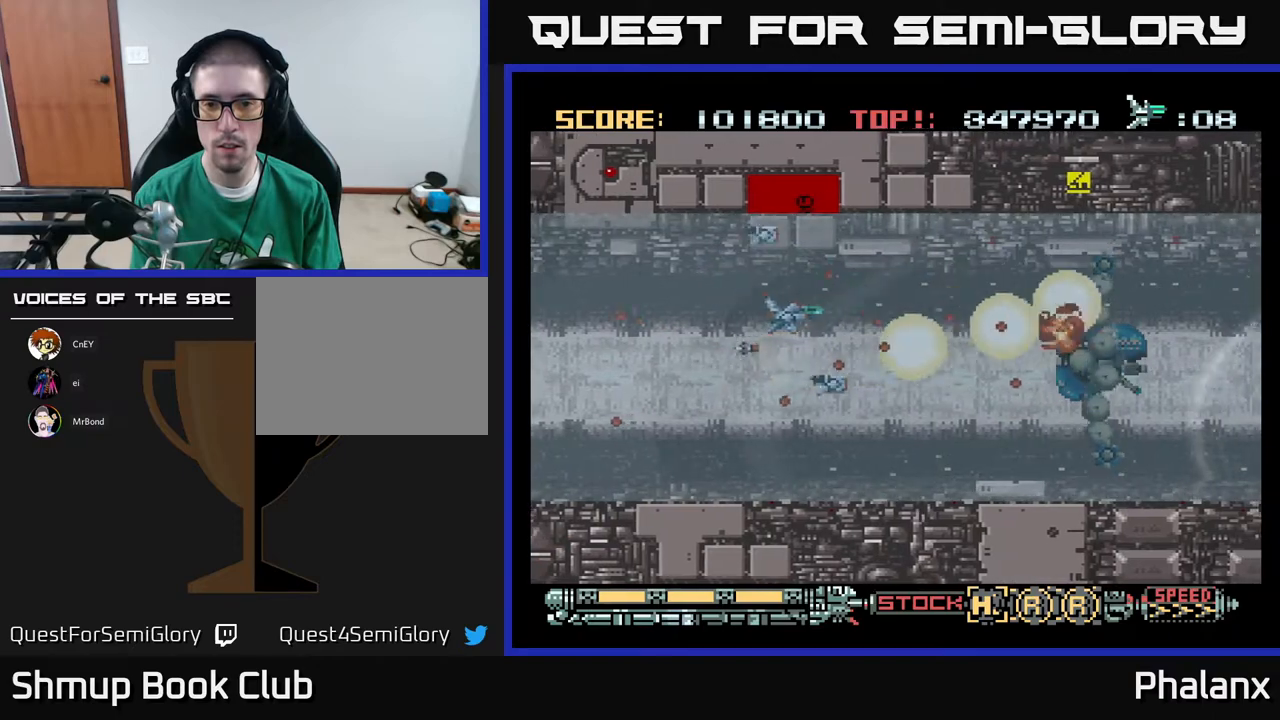
{"buttons": ["A", "DPAD_RIGHT"], "right_stick": "center", "events": [[483, "DPAD_RIGHT", "down"]]}
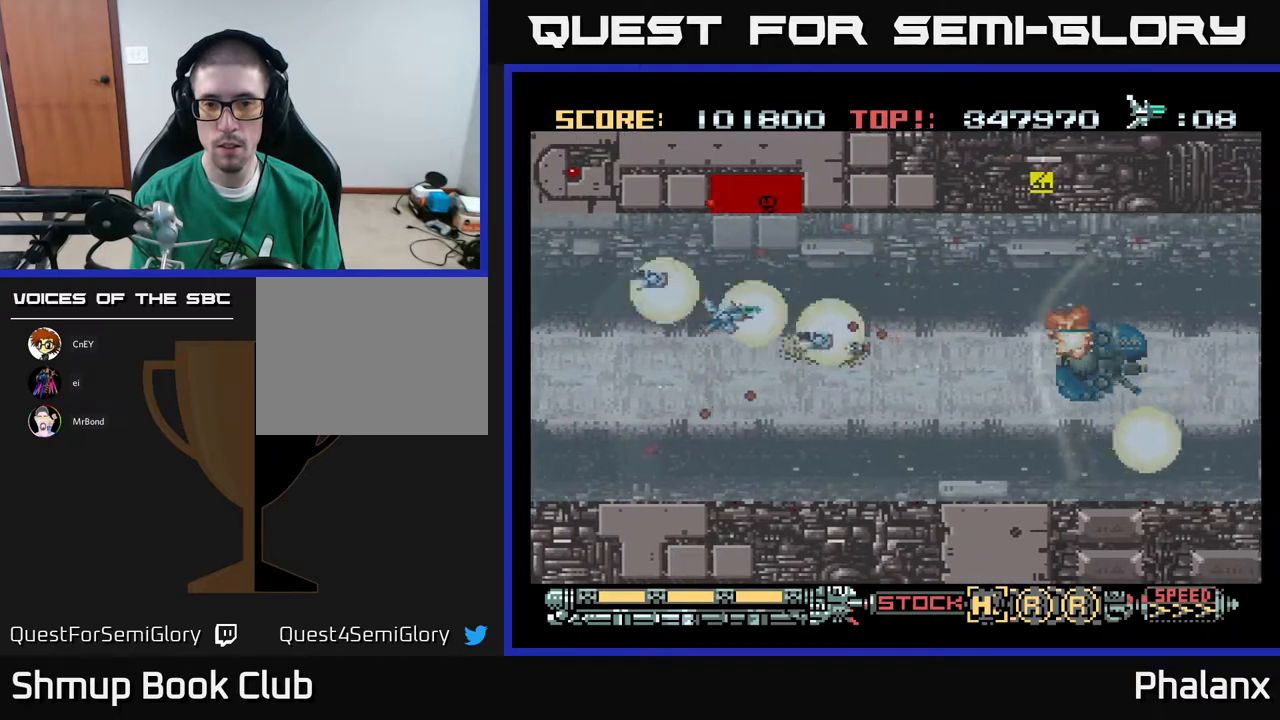
{"buttons": ["A", "DPAD_LEFT"], "right_stick": "center", "events": [[100, "DPAD_RIGHT", "up"], [383, "DPAD_LEFT", "down"]]}
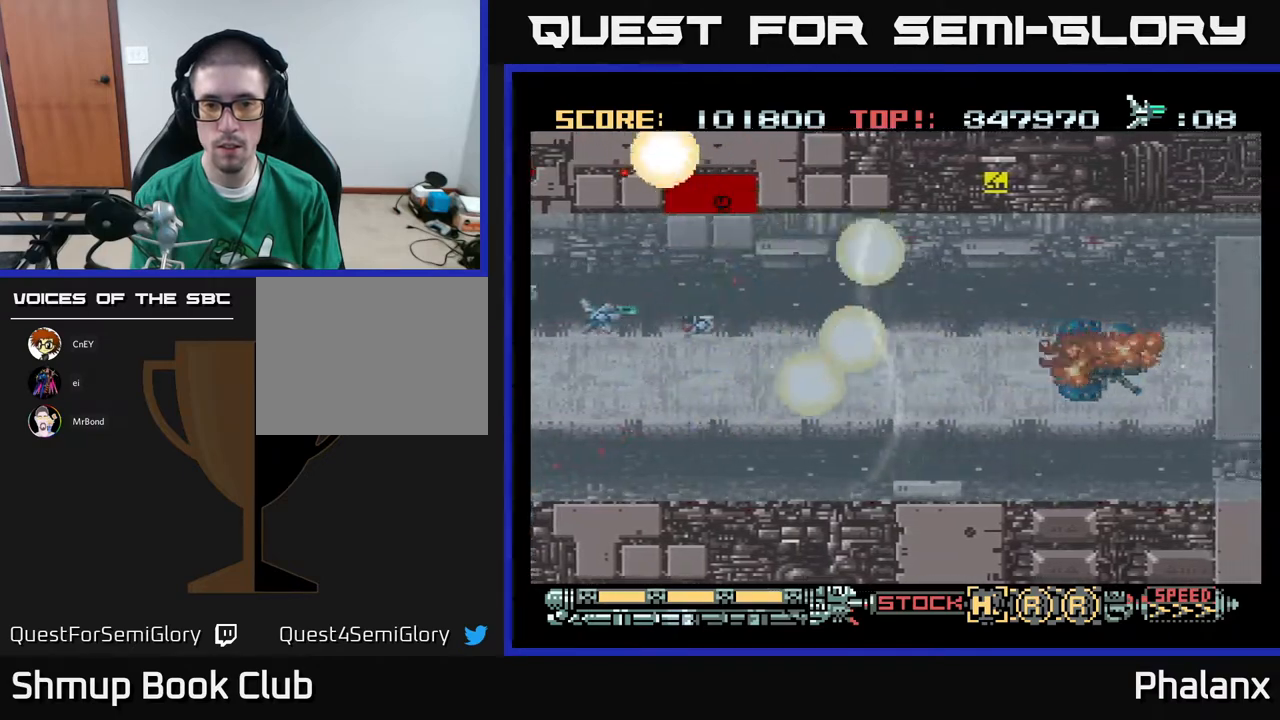
{"buttons": ["A"], "right_stick": "center", "events": [[117, "DPAD_UP", "down"], [150, "DPAD_LEFT", "up"], [217, "DPAD_UP", "up"]]}
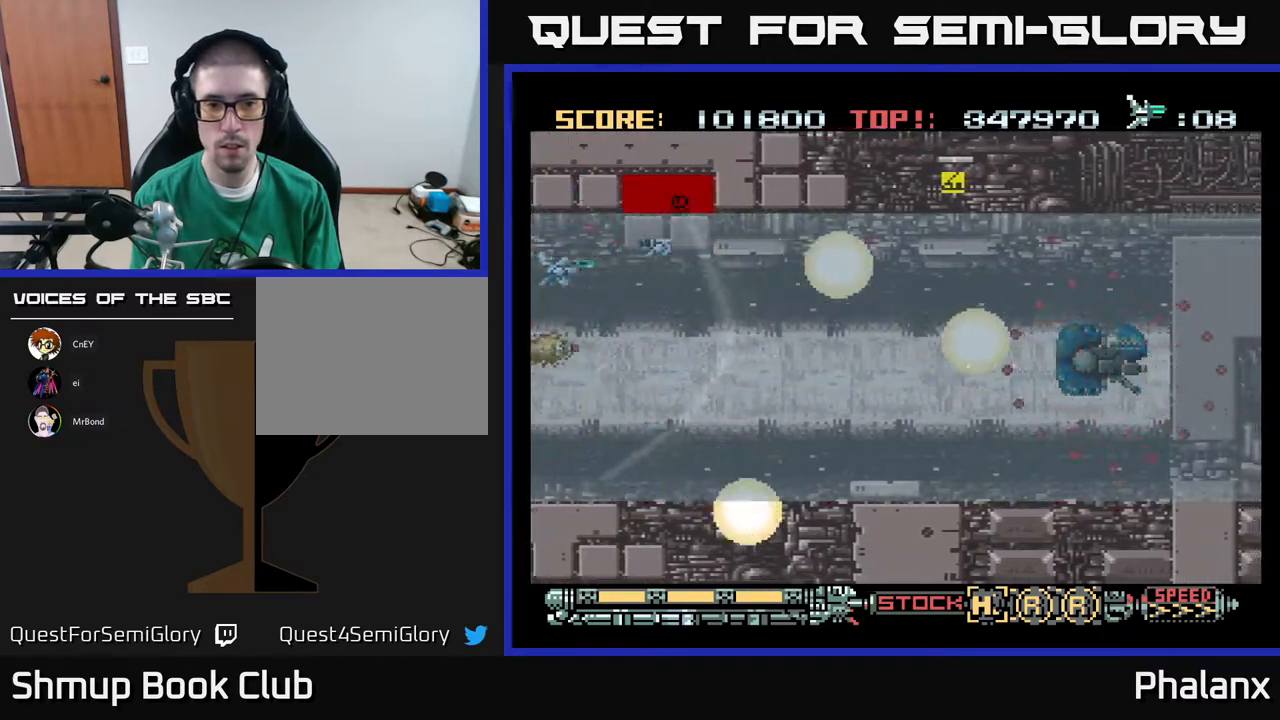
{"buttons": ["A", "DPAD_DOWN", "DPAD_LEFT"], "right_stick": "center", "events": [[67, "DPAD_RIGHT", "down"], [200, "DPAD_DOWN", "down"], [400, "DPAD_RIGHT", "up"], [483, "DPAD_LEFT", "down"]]}
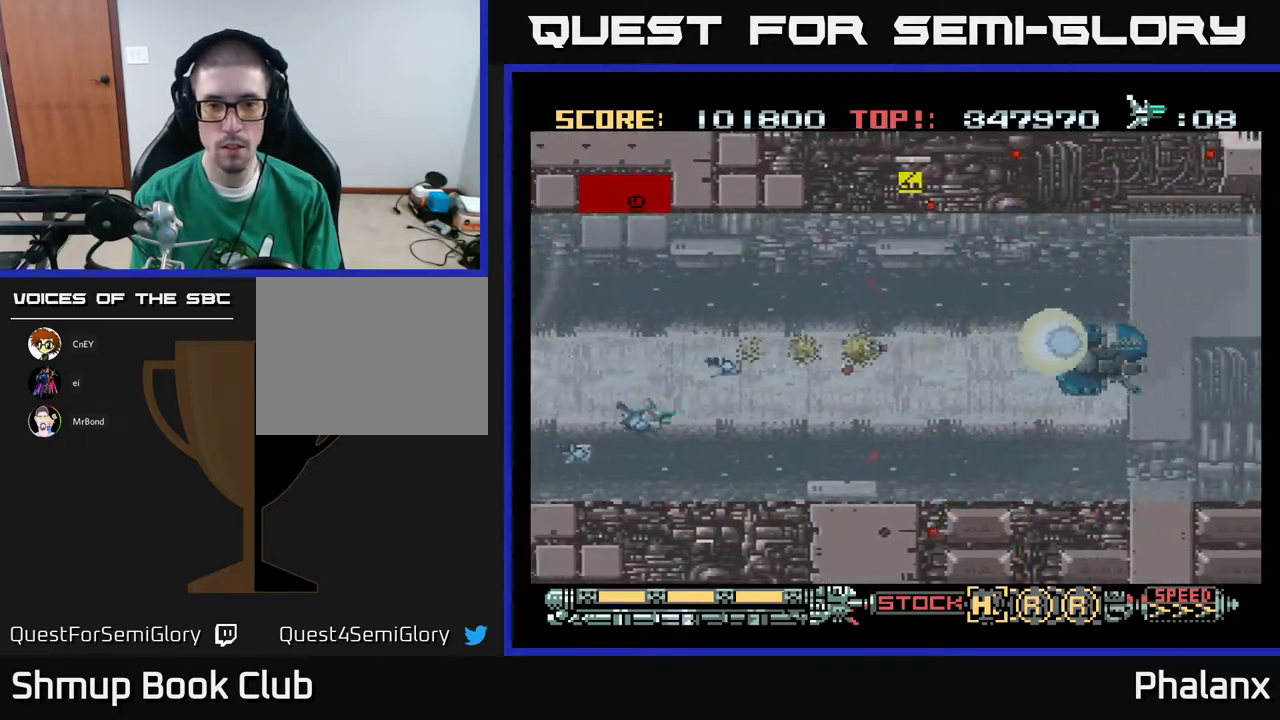
{"buttons": ["A", "DPAD_RIGHT"], "right_stick": "center", "events": [[17, "DPAD_DOWN", "up"], [133, "DPAD_LEFT", "up"], [383, "DPAD_RIGHT", "down"]]}
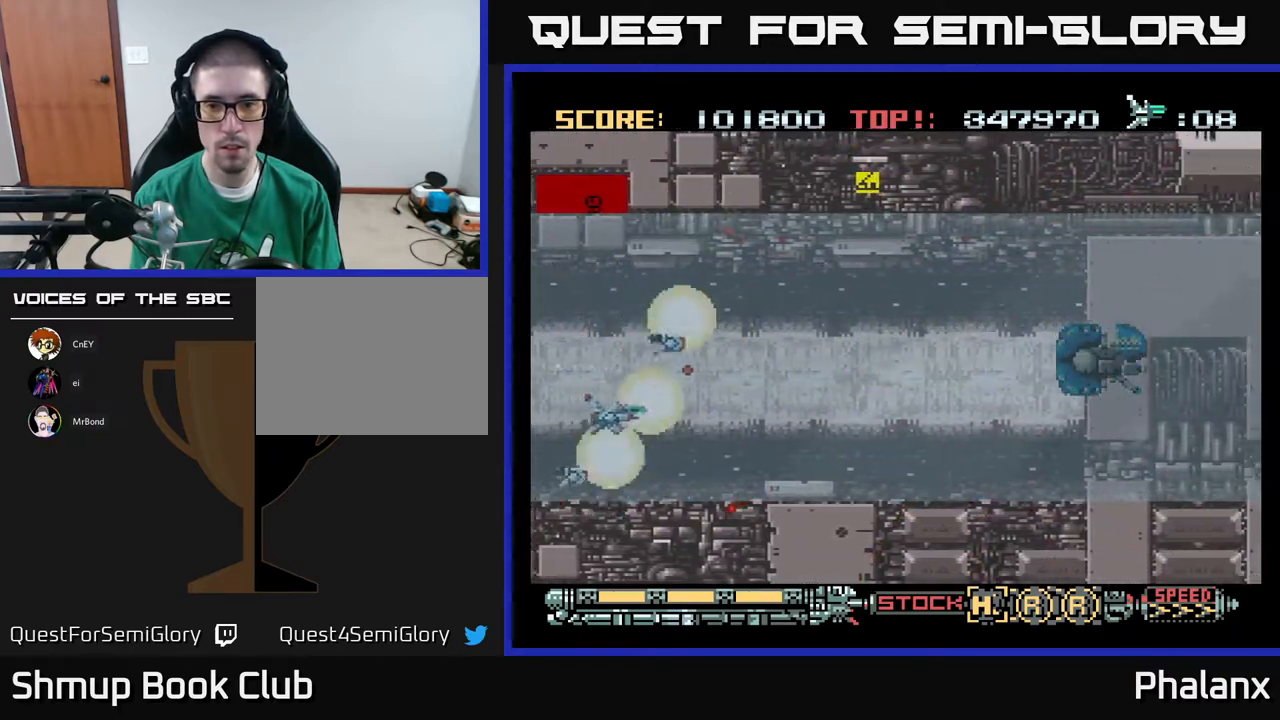
{"buttons": ["A", "DPAD_RIGHT"], "right_stick": "center", "events": [[383, "DPAD_UP", "down"], [500, "DPAD_UP", "up"]]}
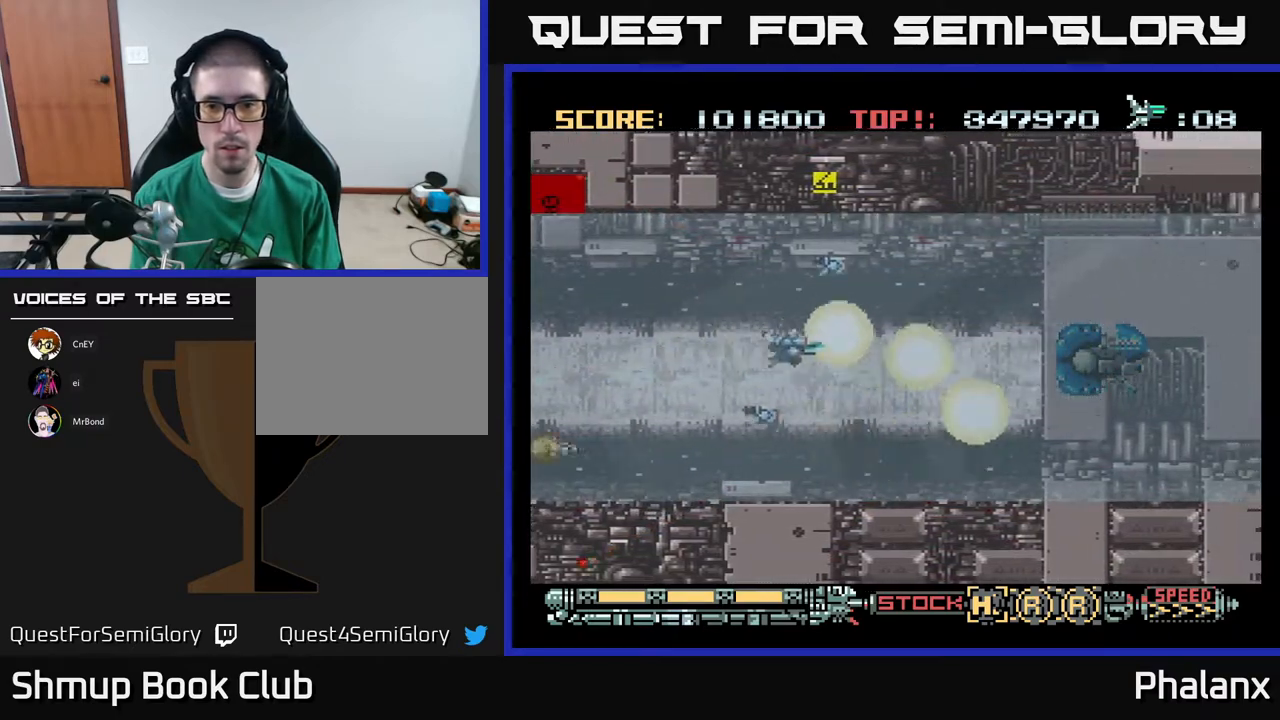
{"buttons": ["A", "DPAD_RIGHT"], "right_stick": "center", "events": [[333, "DPAD_RIGHT", "up"], [450, "DPAD_RIGHT", "down"]]}
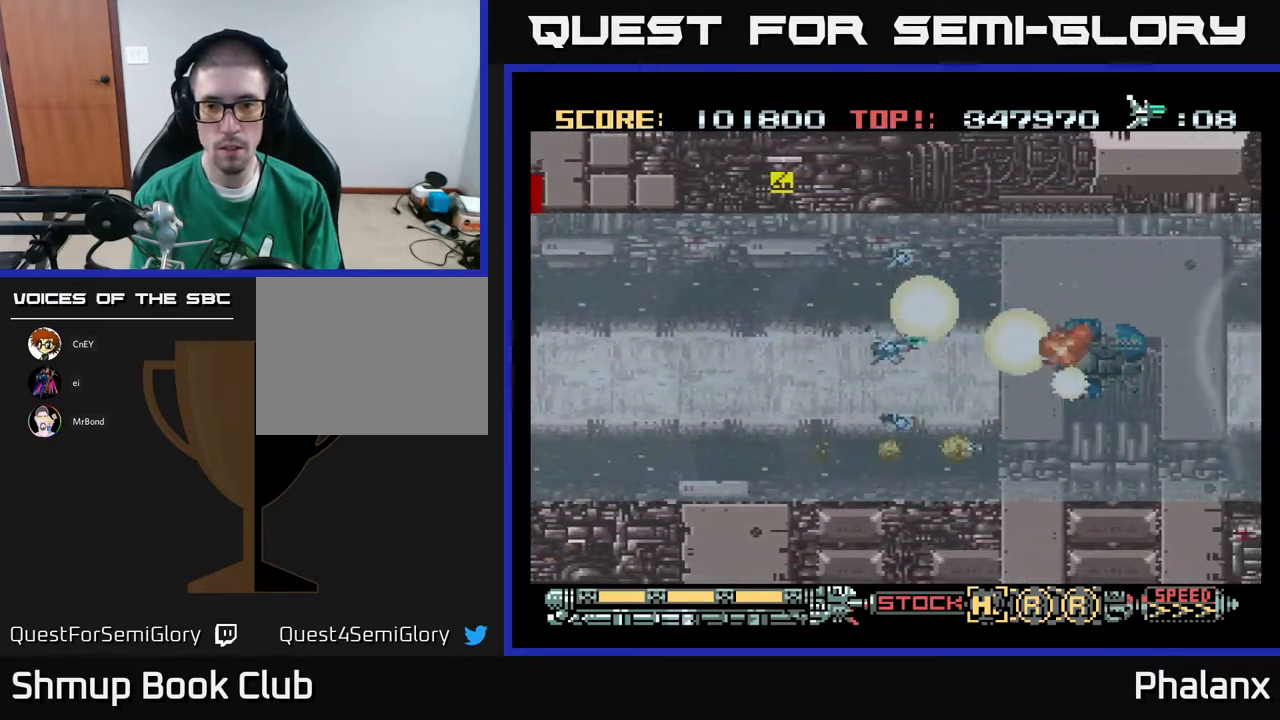
{"buttons": ["A"], "right_stick": "center", "events": [[83, "DPAD_RIGHT", "up"]]}
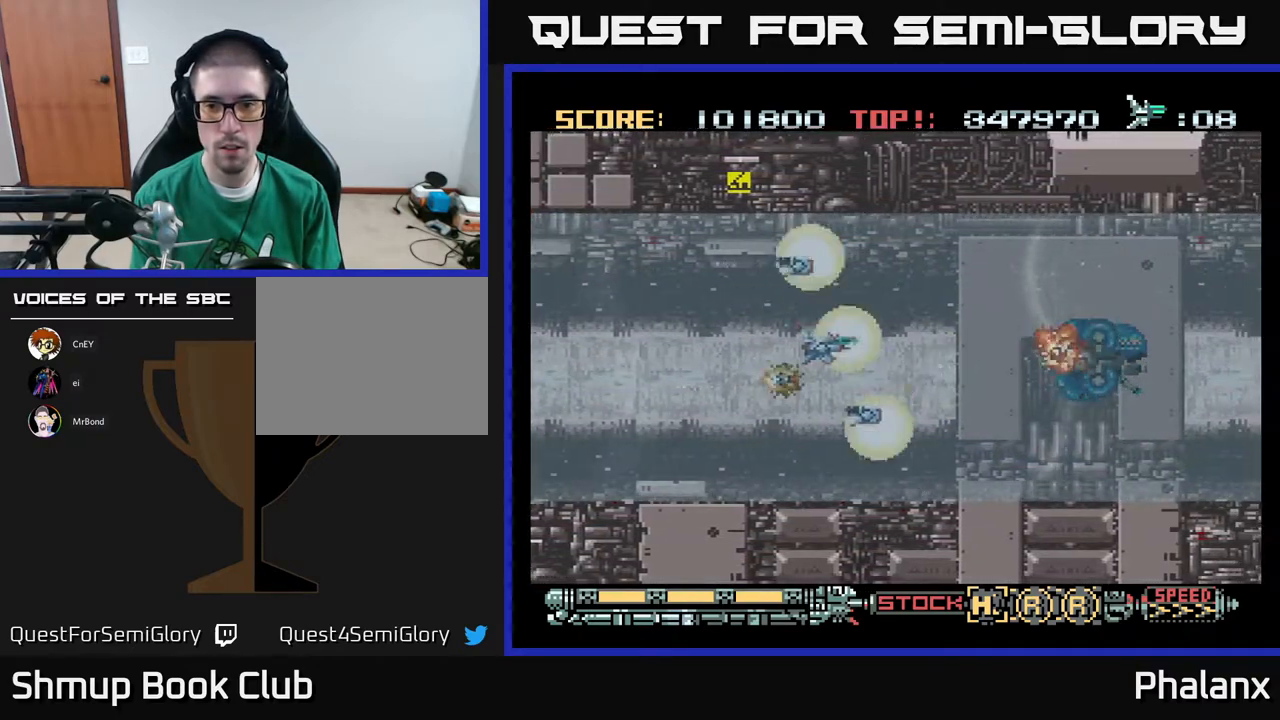
{"buttons": ["A", "DPAD_RIGHT"], "right_stick": "center", "events": [[217, "DPAD_RIGHT", "down"]]}
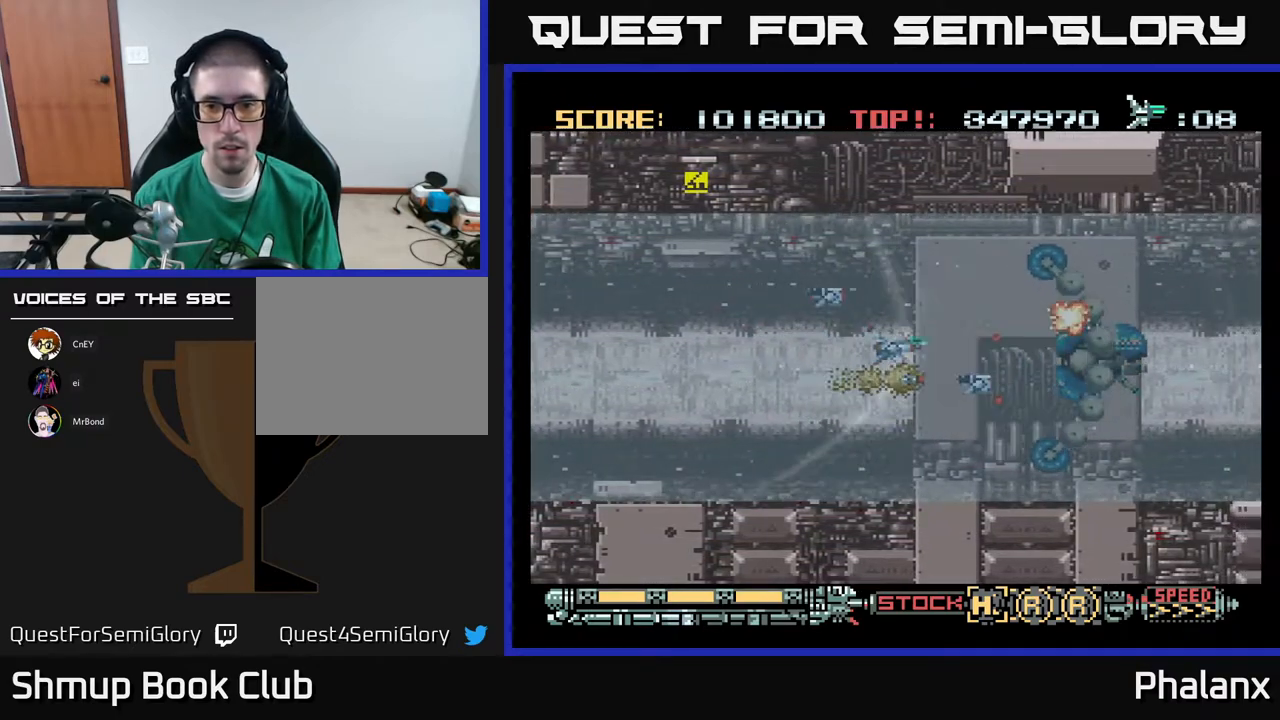
{"buttons": ["A", "DPAD_LEFT"], "right_stick": "center", "events": [[33, "DPAD_RIGHT", "up"], [183, "DPAD_LEFT", "down"], [317, "DPAD_UP", "down"], [383, "DPAD_LEFT", "up"], [450, "DPAD_LEFT", "down"], [483, "DPAD_UP", "up"]]}
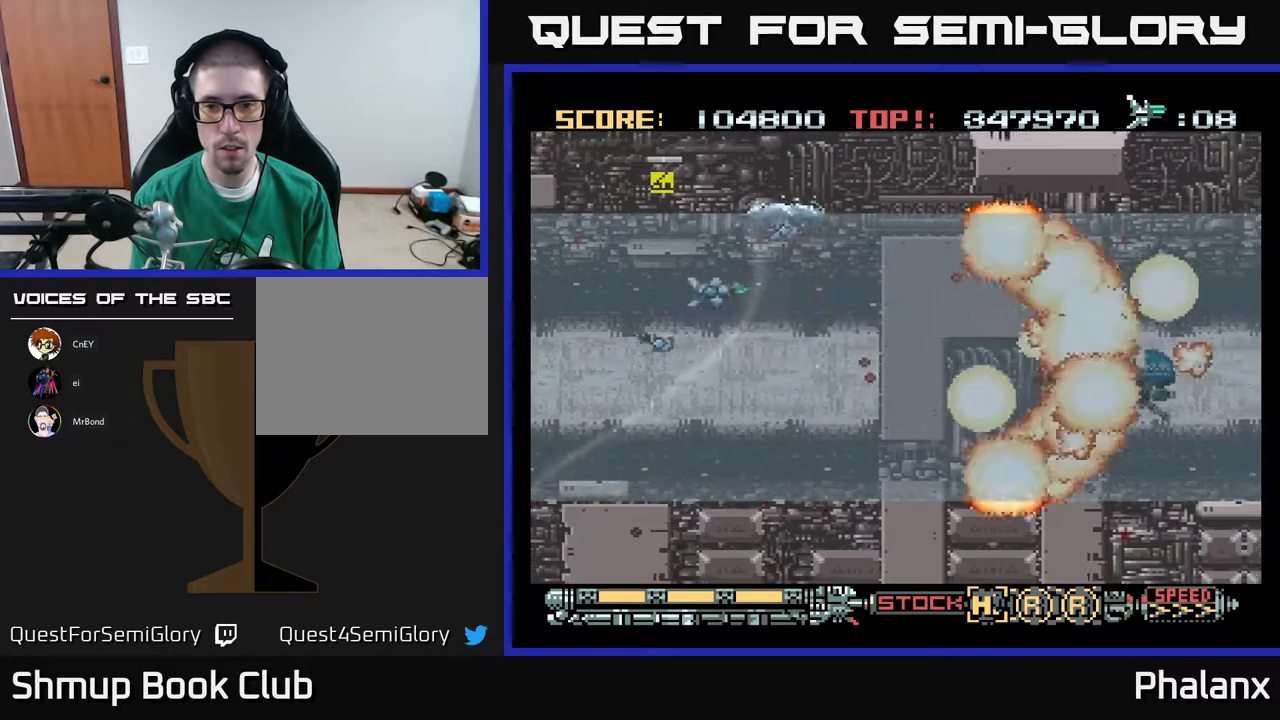
{"buttons": ["A", "DPAD_UP", "DPAD_RIGHT"], "right_stick": "center", "events": [[117, "DPAD_DOWN", "down"], [167, "DPAD_LEFT", "up"], [267, "DPAD_DOWN", "up"], [267, "DPAD_LEFT", "down"], [367, "DPAD_LEFT", "up"], [400, "DPAD_RIGHT", "down"], [400, "DPAD_UP", "down"]]}
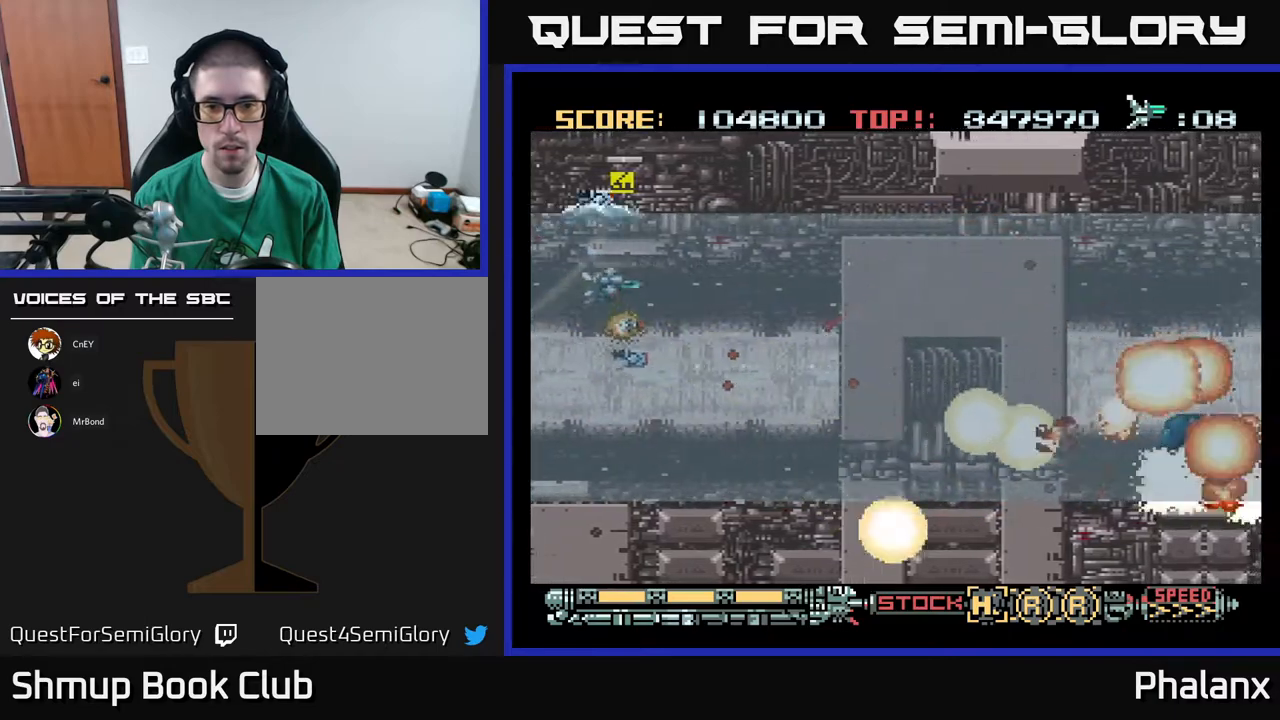
{"buttons": ["A", "DPAD_RIGHT"], "right_stick": "center", "events": [[317, "DPAD_UP", "up"]]}
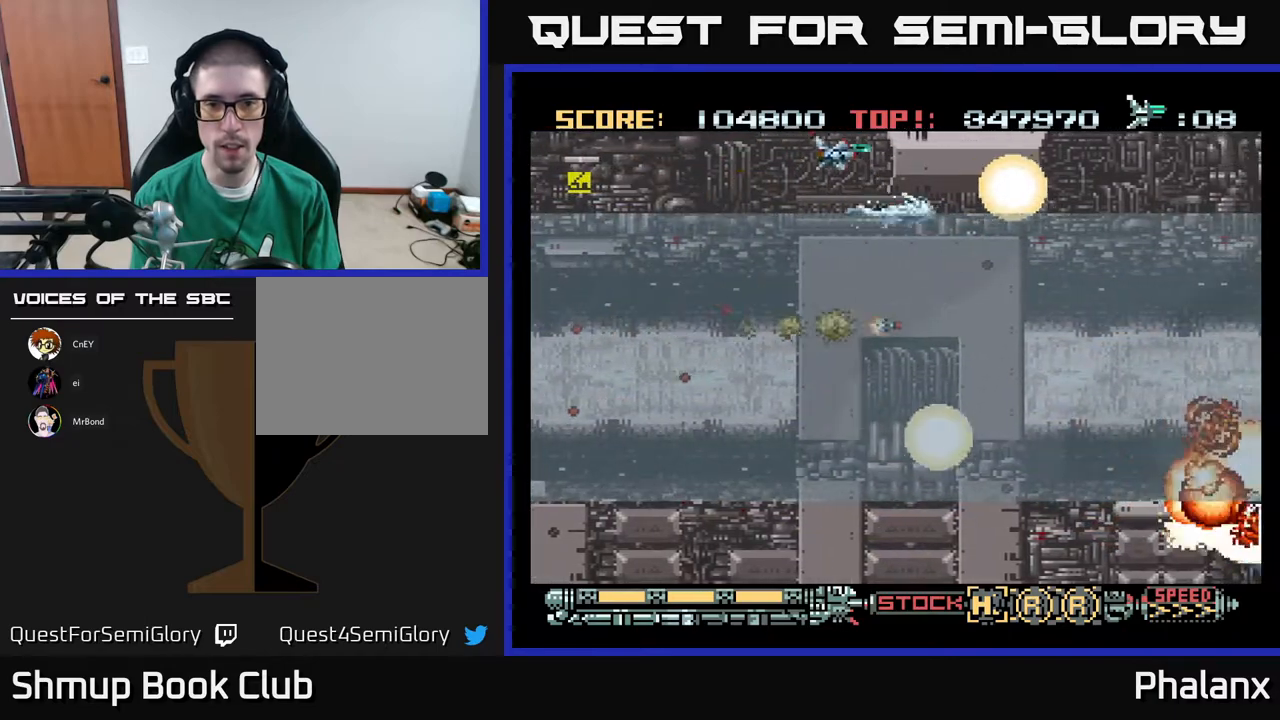
{"buttons": ["A", "DPAD_DOWN"], "right_stick": "center", "events": [[83, "DPAD_DOWN", "down"], [300, "DPAD_RIGHT", "up"]]}
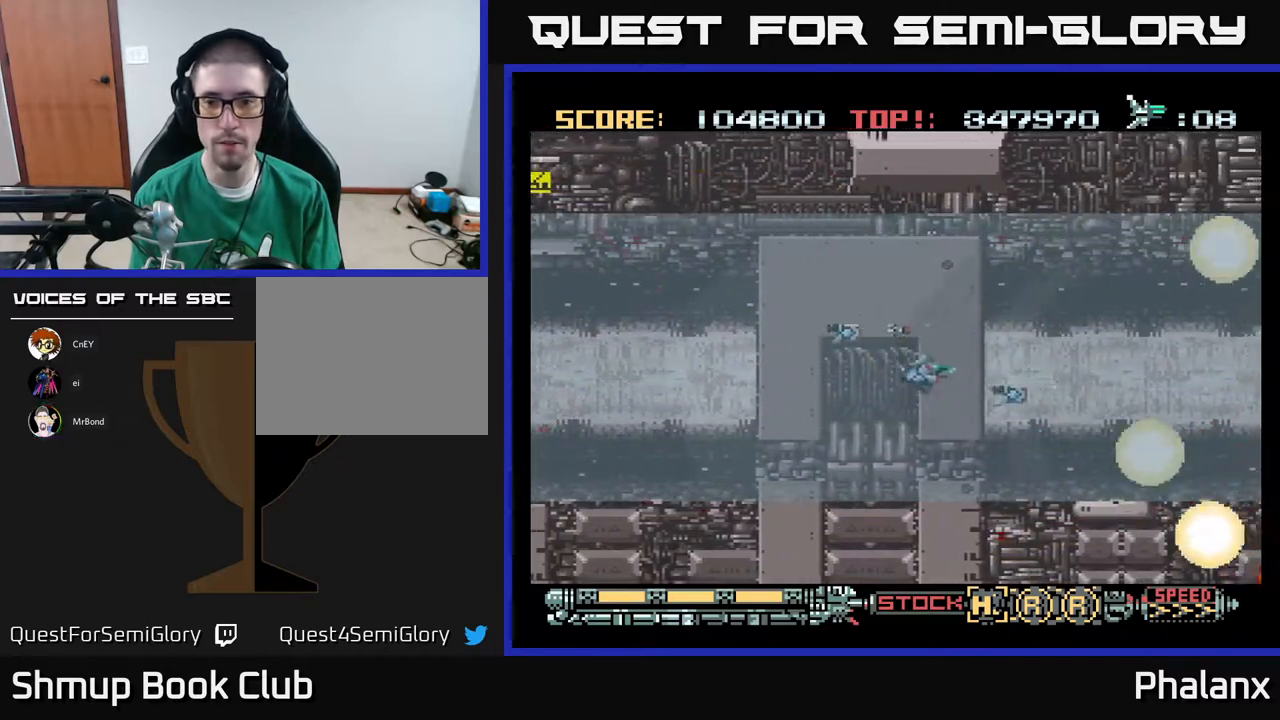
{"buttons": ["A", "DPAD_RIGHT"], "right_stick": "center", "events": [[267, "DPAD_RIGHT", "down"], [433, "DPAD_DOWN", "up"]]}
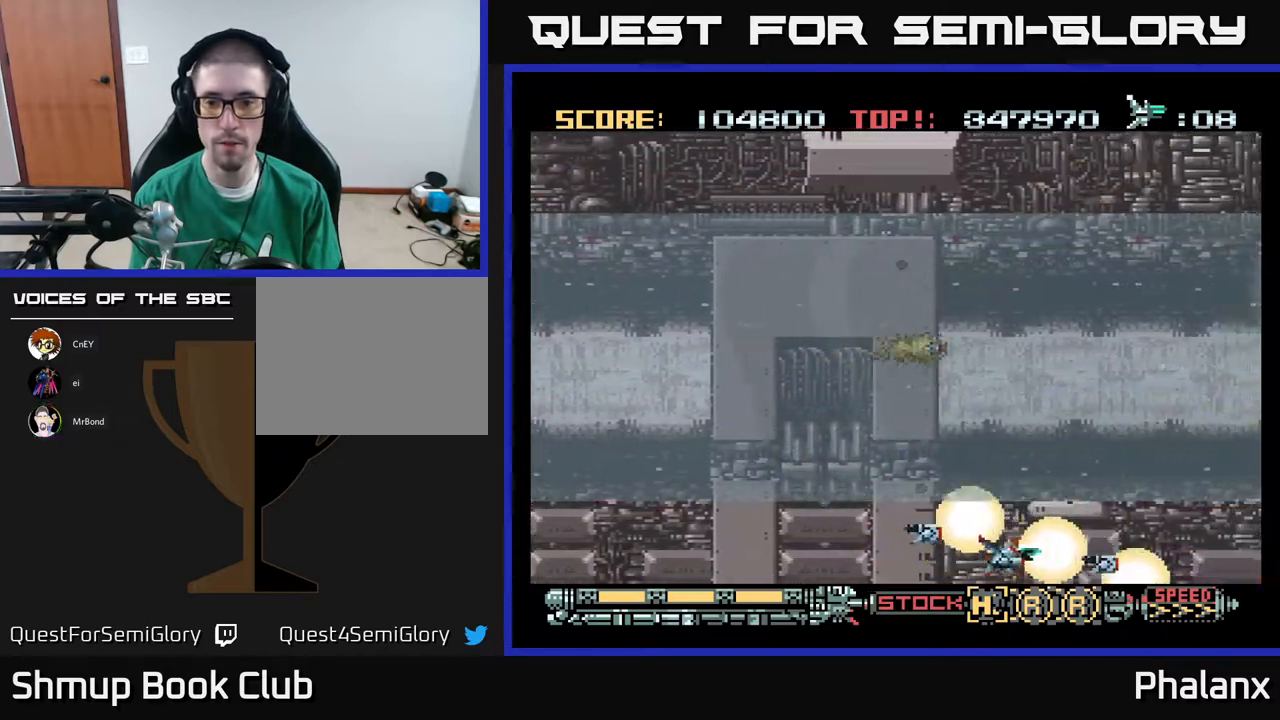
{"buttons": ["A", "DPAD_LEFT"], "right_stick": "center", "events": [[317, "DPAD_RIGHT", "up"], [367, "DPAD_LEFT", "down"]]}
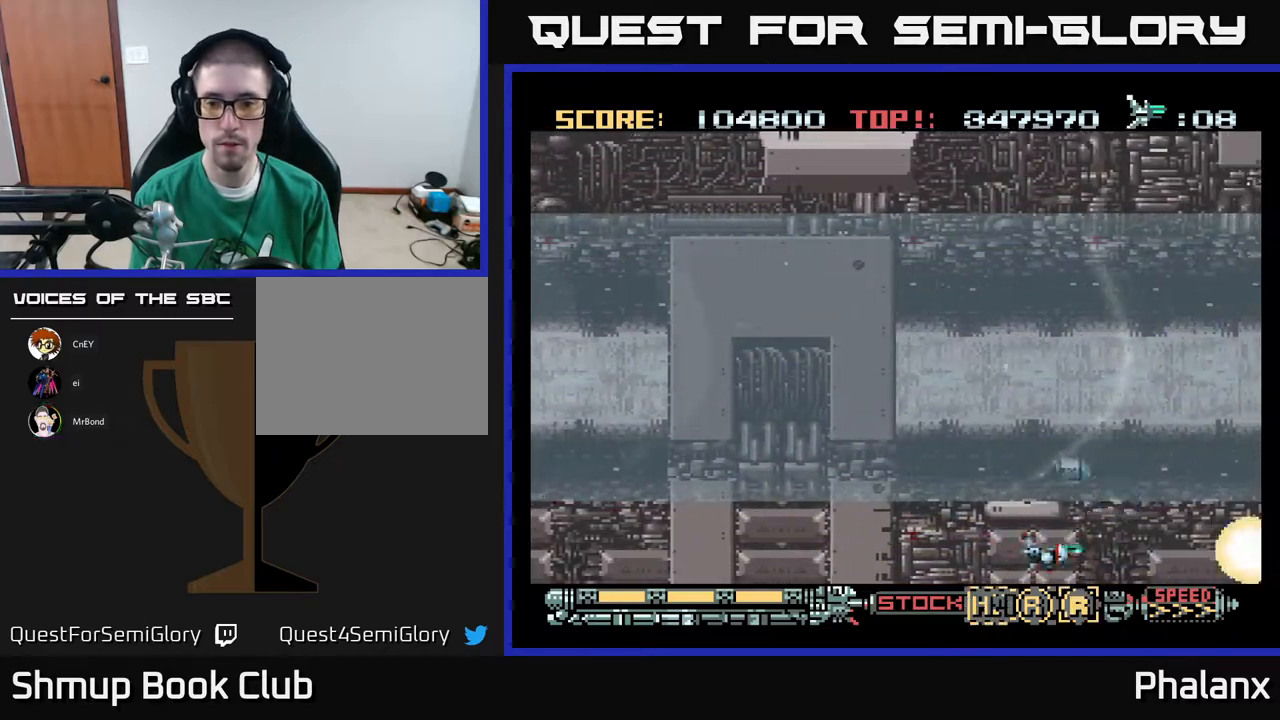
{"buttons": ["A", "DPAD_RIGHT"], "right_stick": "center", "events": [[17, "X", "down"], [150, "X", "up"], [450, "DPAD_UP", "down"], [467, "DPAD_LEFT", "up"], [467, "DPAD_UP", "up"], [500, "DPAD_RIGHT", "down"]]}
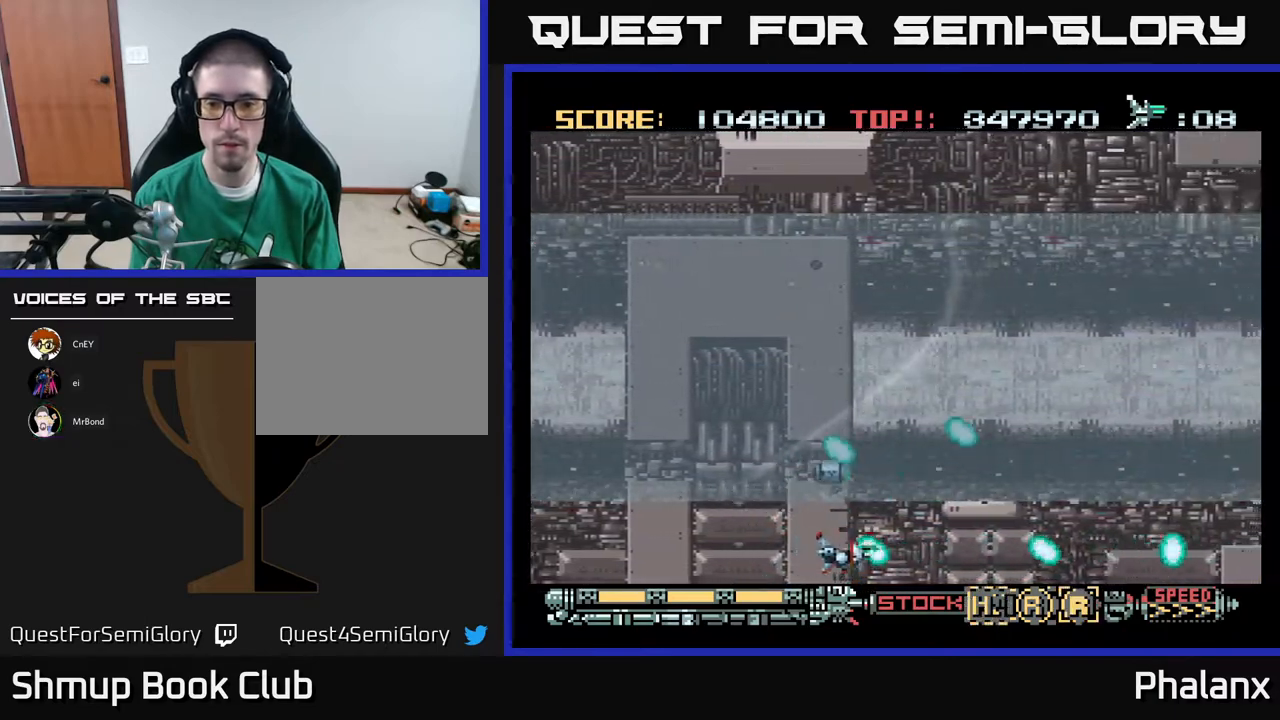
{"buttons": ["A", "DPAD_RIGHT"], "right_stick": "center", "events": []}